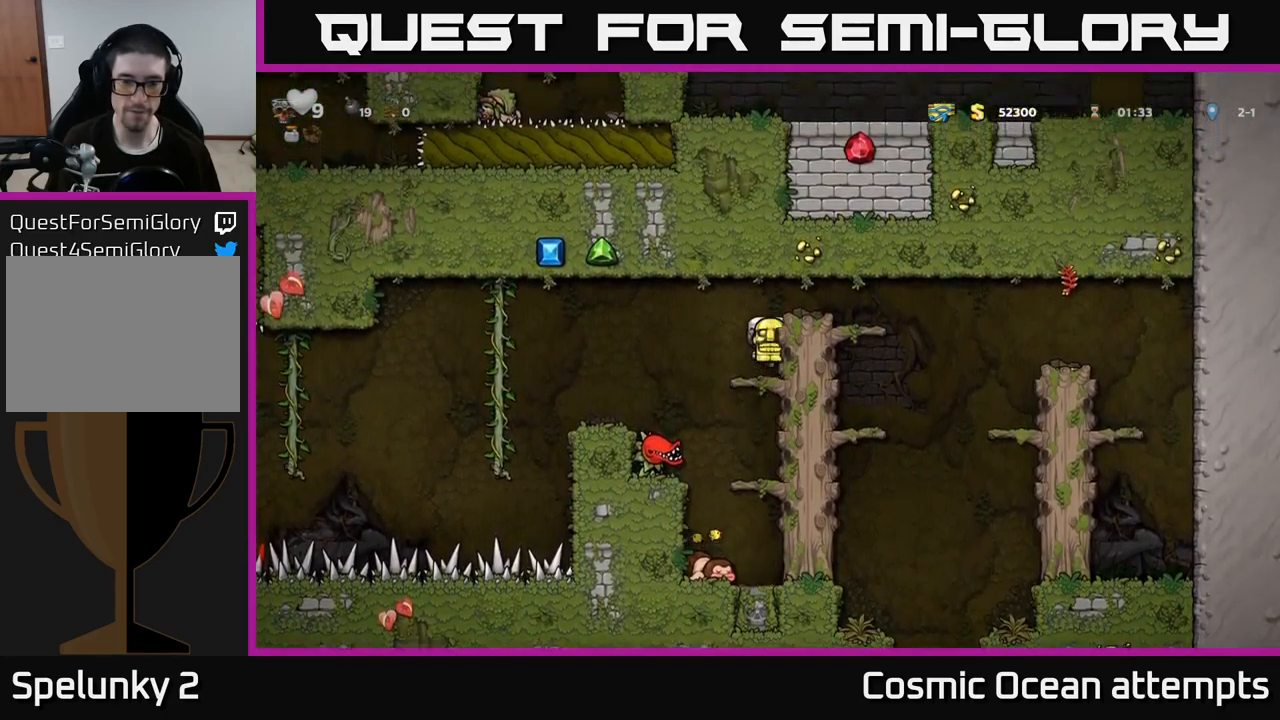
Gameplay with a controller (Xbox layout); each line is a JSON object with the inputs held at the frame after it. "events" lists button and stick changes between this image and that frame as [ms after this image, input, new state], when the widget could be followed in between.
{"buttons": ["DPAD_RIGHT"], "left_stick": "center", "right_stick": "center", "events": [[16, "A", "up"], [316, "A", "down"], [466, "A", "up"]]}
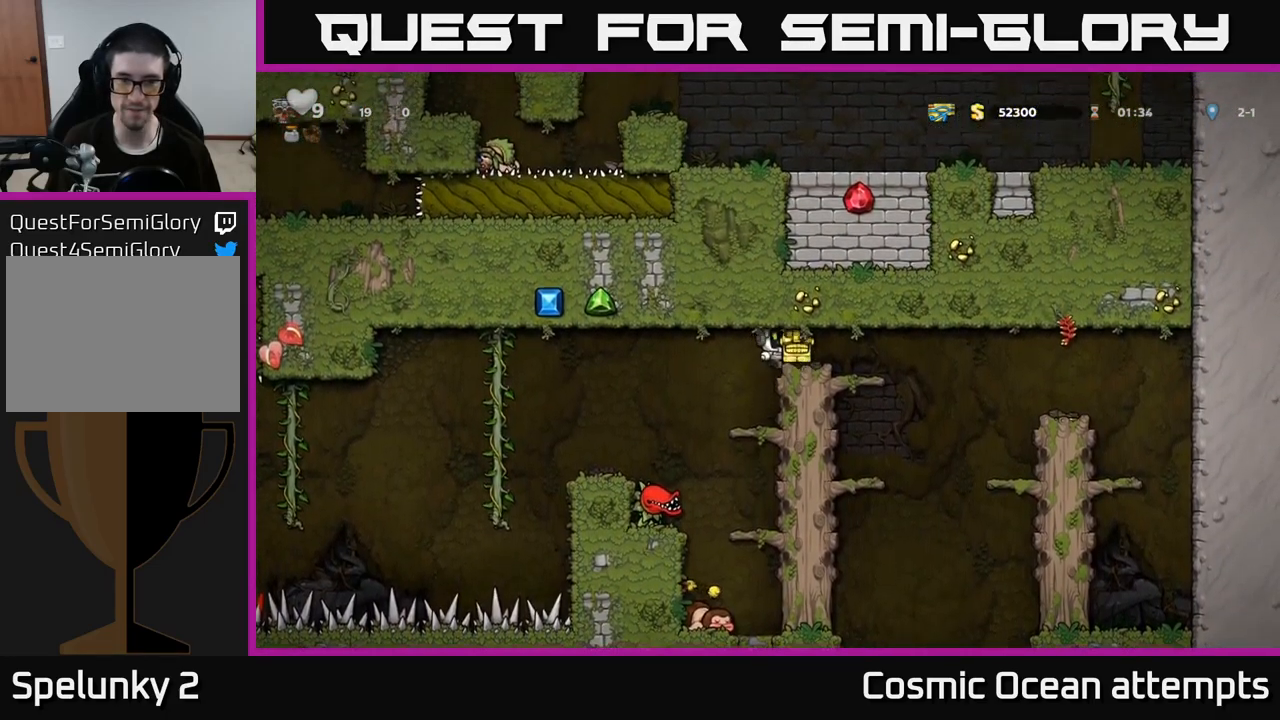
{"buttons": [], "left_stick": "center", "right_stick": "center", "events": [[100, "DPAD_RIGHT", "up"], [233, "DPAD_DOWN", "down"], [300, "A", "down"], [416, "A", "up"], [433, "DPAD_DOWN", "up"]]}
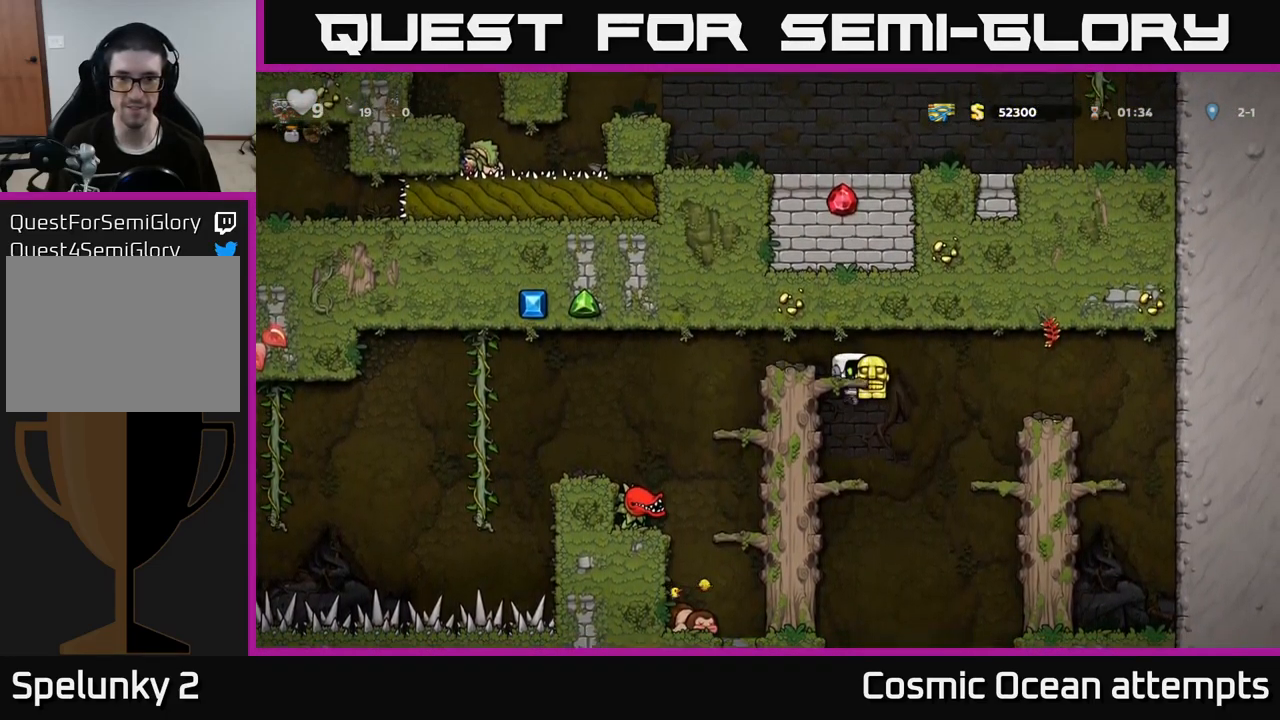
{"buttons": ["DPAD_RIGHT"], "left_stick": "center", "right_stick": "center", "events": [[66, "DPAD_LEFT", "down"], [116, "DPAD_LEFT", "up"], [300, "DPAD_RIGHT", "down"]]}
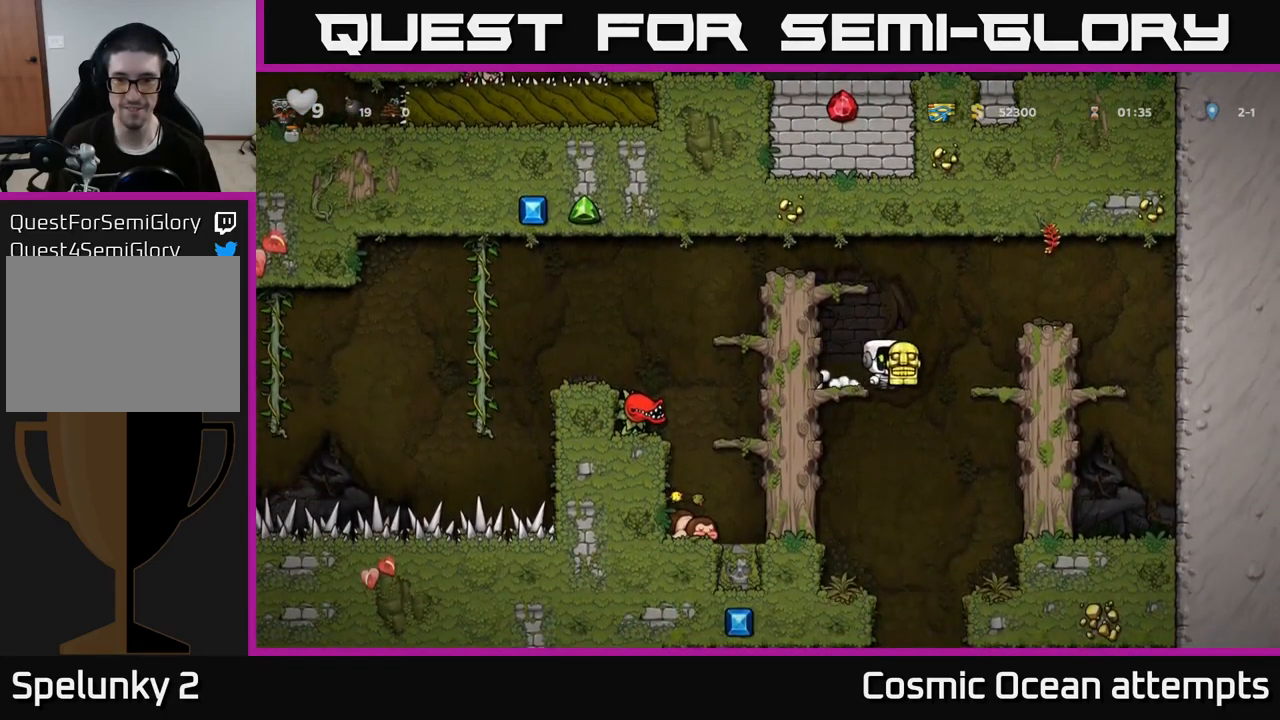
{"buttons": [], "left_stick": "center", "right_stick": "center", "events": [[100, "DPAD_RIGHT", "up"]]}
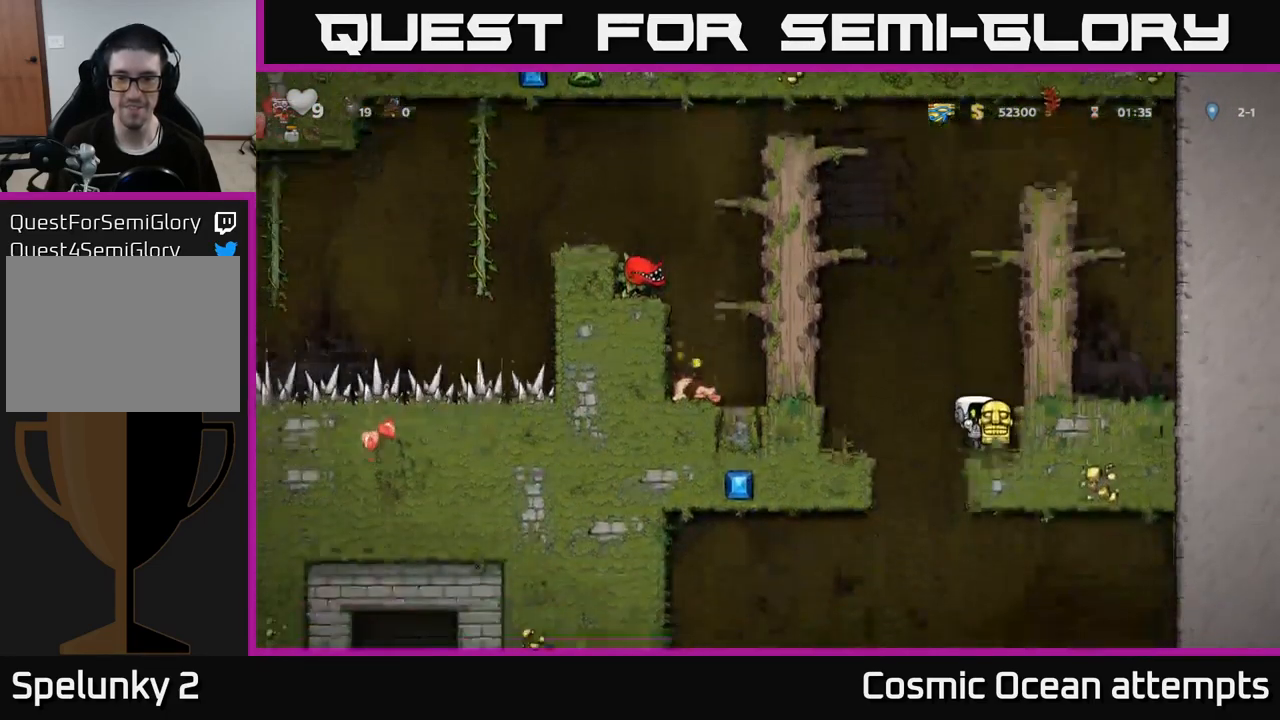
{"buttons": ["DPAD_DOWN"], "left_stick": "center", "right_stick": "center", "events": [[16, "DPAD_RIGHT", "down"], [150, "DPAD_DOWN", "down"], [150, "DPAD_RIGHT", "up"]]}
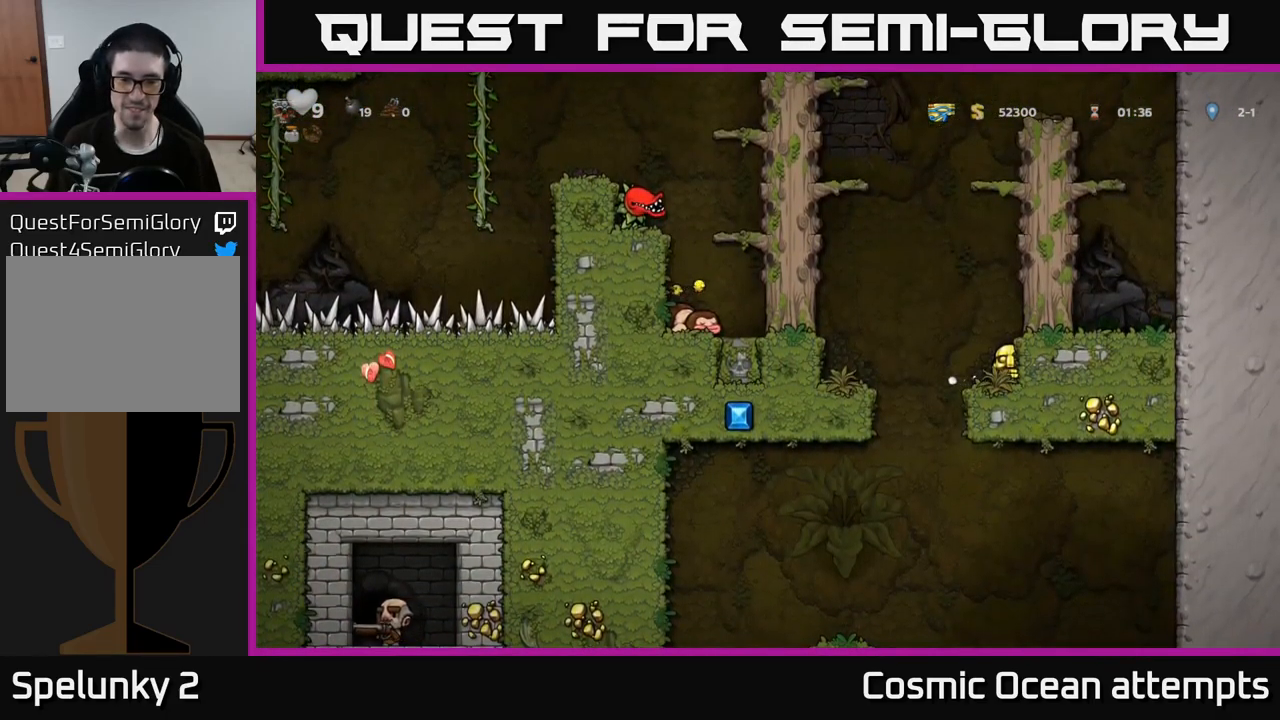
{"buttons": ["DPAD_DOWN"], "left_stick": "center", "right_stick": "center", "events": []}
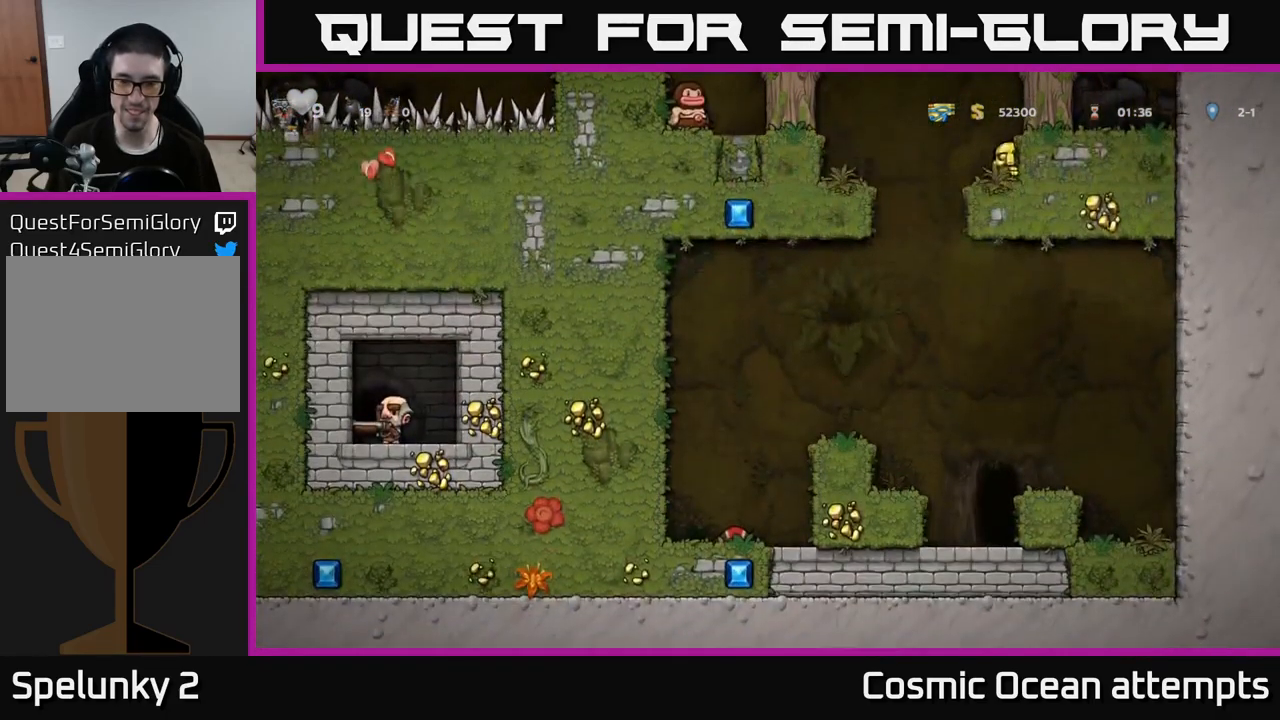
{"buttons": ["DPAD_DOWN"], "left_stick": "center", "right_stick": "center", "events": []}
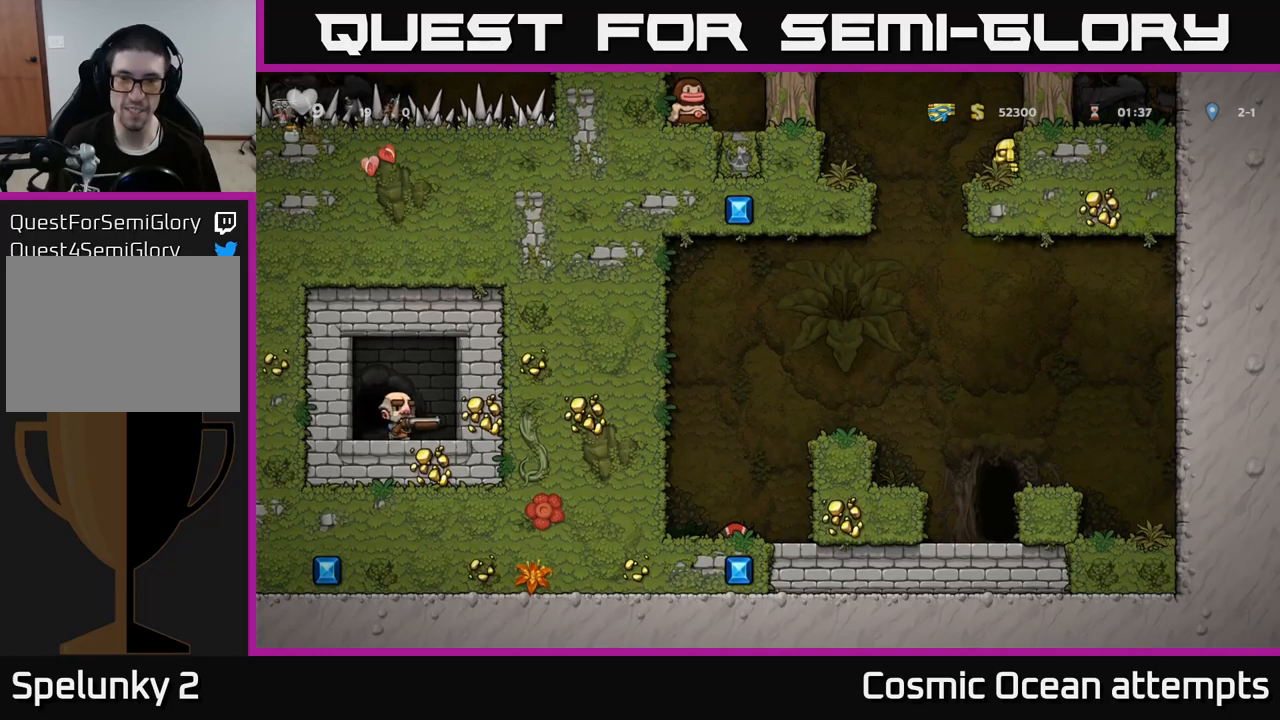
{"buttons": ["DPAD_LEFT"], "left_stick": "center", "right_stick": "center", "events": [[67, "DPAD_DOWN", "up"], [117, "DPAD_LEFT", "down"]]}
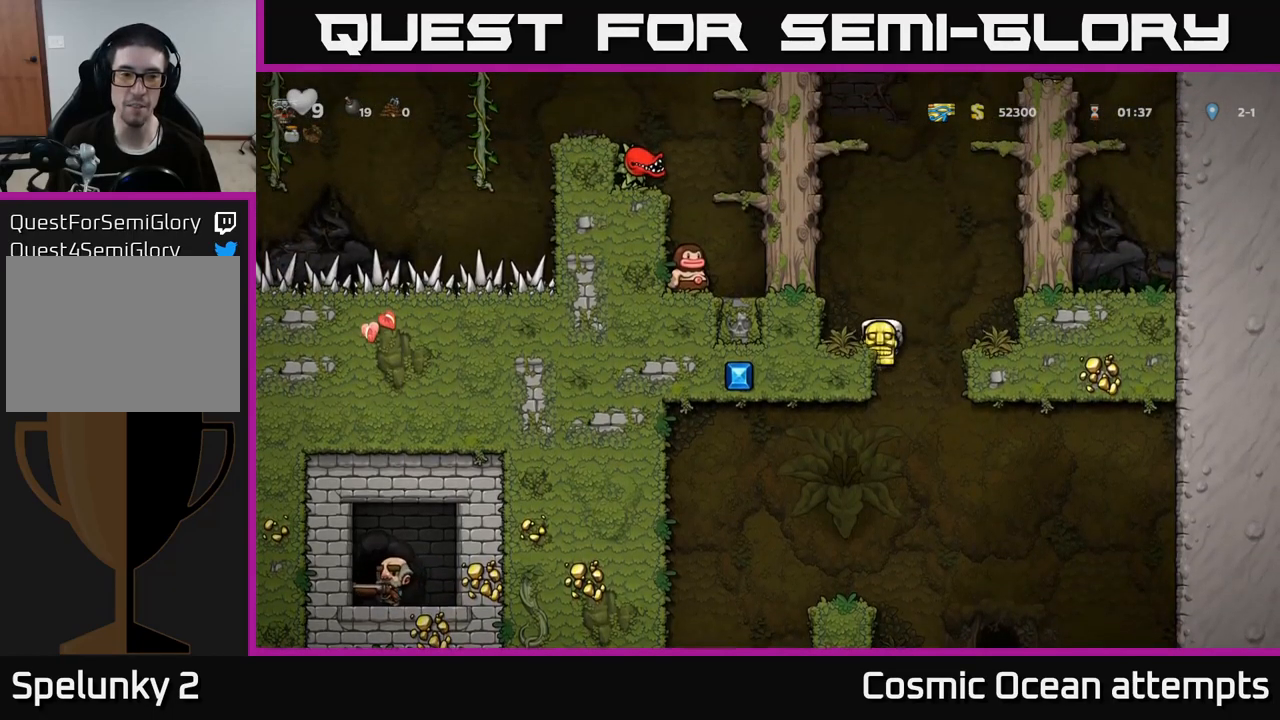
{"buttons": ["DPAD_DOWN", "DPAD_LEFT"], "left_stick": "center", "right_stick": "center", "events": [[467, "DPAD_DOWN", "down"]]}
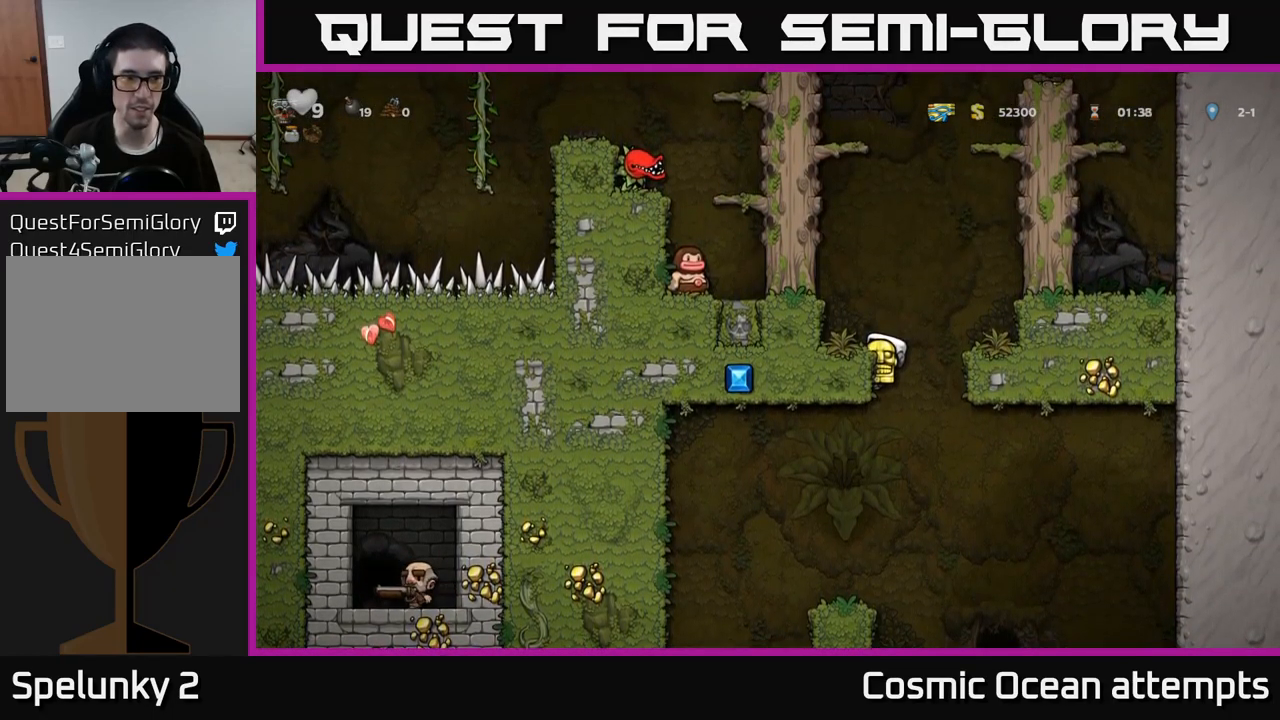
{"buttons": [], "left_stick": "center", "right_stick": "center", "events": [[17, "DPAD_LEFT", "up"], [67, "A", "down"], [167, "A", "up"], [183, "DPAD_DOWN", "up"], [250, "DPAD_LEFT", "down"], [367, "DPAD_LEFT", "up"]]}
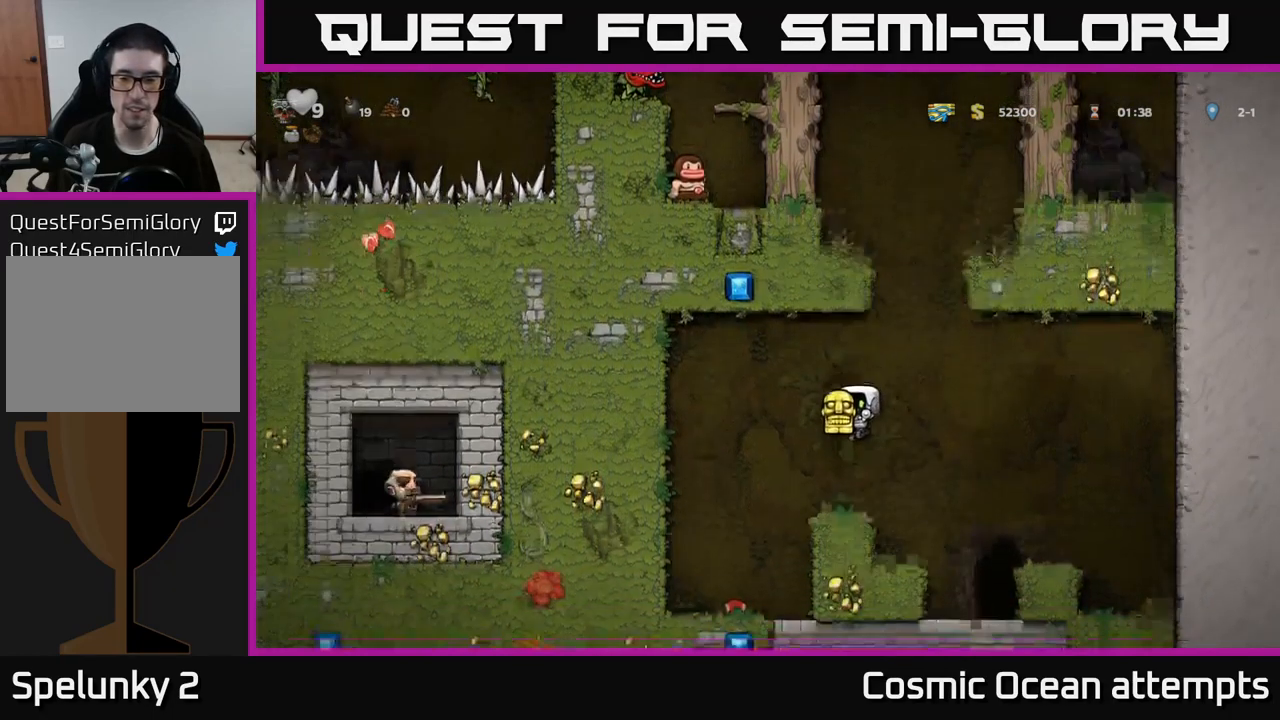
{"buttons": [], "left_stick": "center", "right_stick": "center", "events": [[33, "DPAD_RIGHT", "down"], [283, "DPAD_RIGHT", "up"]]}
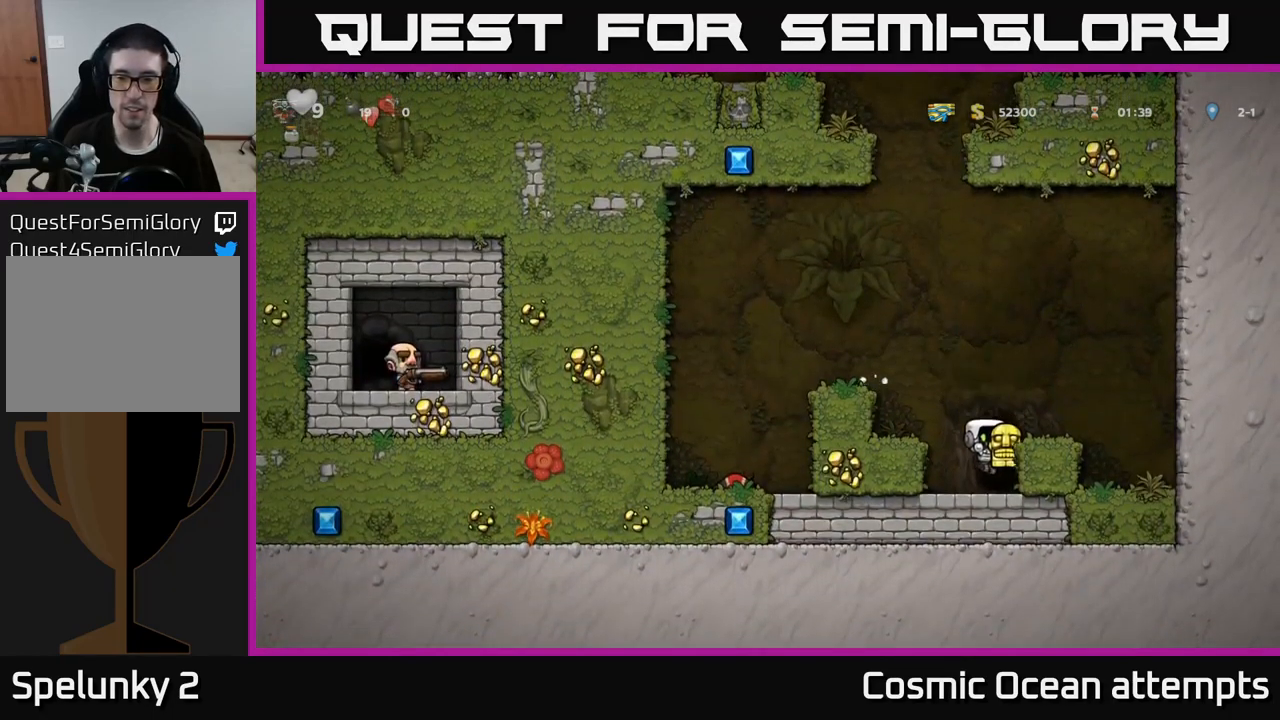
{"buttons": ["DPAD_LEFT"], "left_stick": "center", "right_stick": "center", "events": [[167, "DPAD_LEFT", "down"], [183, "A", "down"], [450, "A", "up"]]}
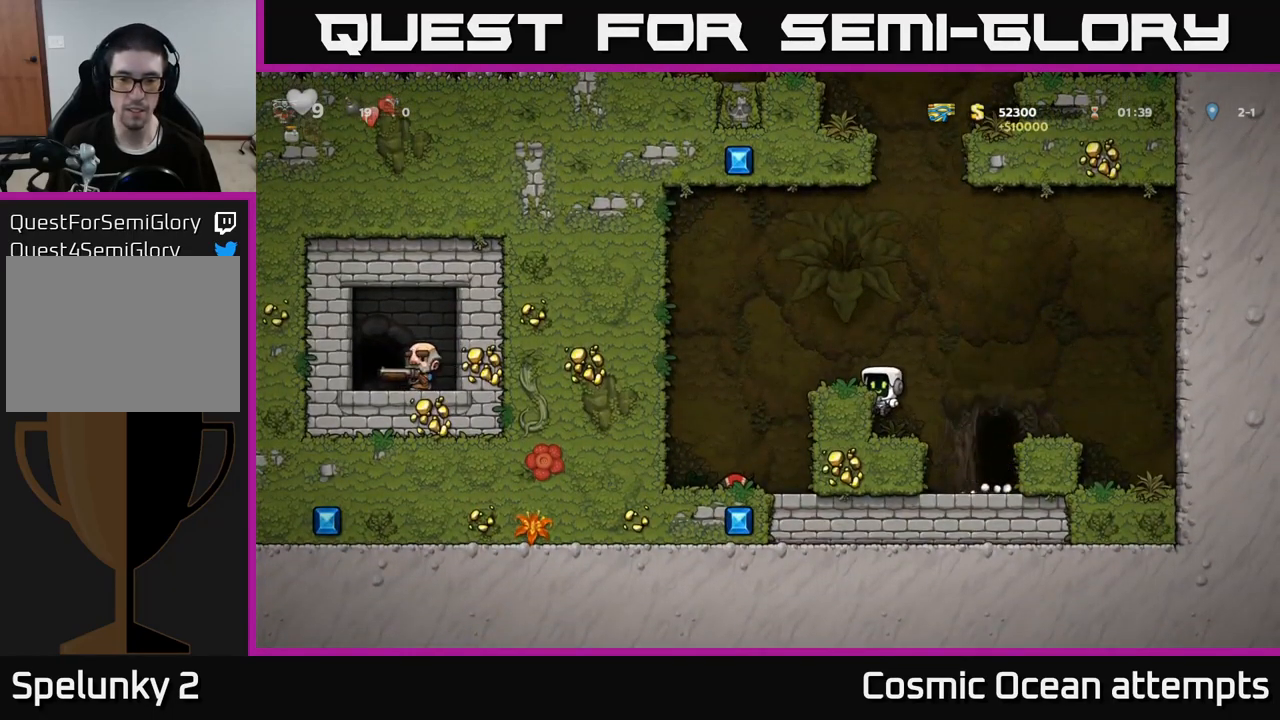
{"buttons": [], "left_stick": "center", "right_stick": "center", "events": [[133, "A", "down"], [267, "A", "up"], [467, "DPAD_LEFT", "up"]]}
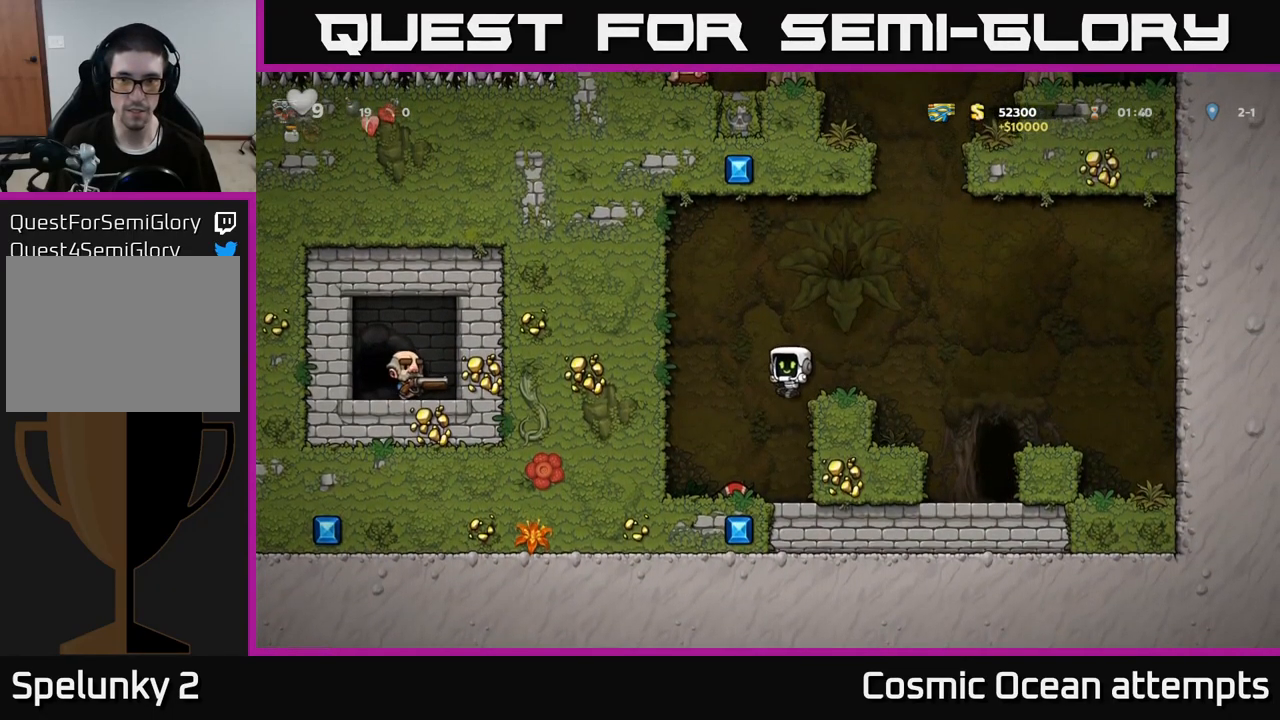
{"buttons": ["A"], "left_stick": "center", "right_stick": "center", "events": [[200, "DPAD_DOWN", "down"], [333, "X", "down"], [450, "X", "up"], [467, "A", "down"], [483, "DPAD_DOWN", "up"]]}
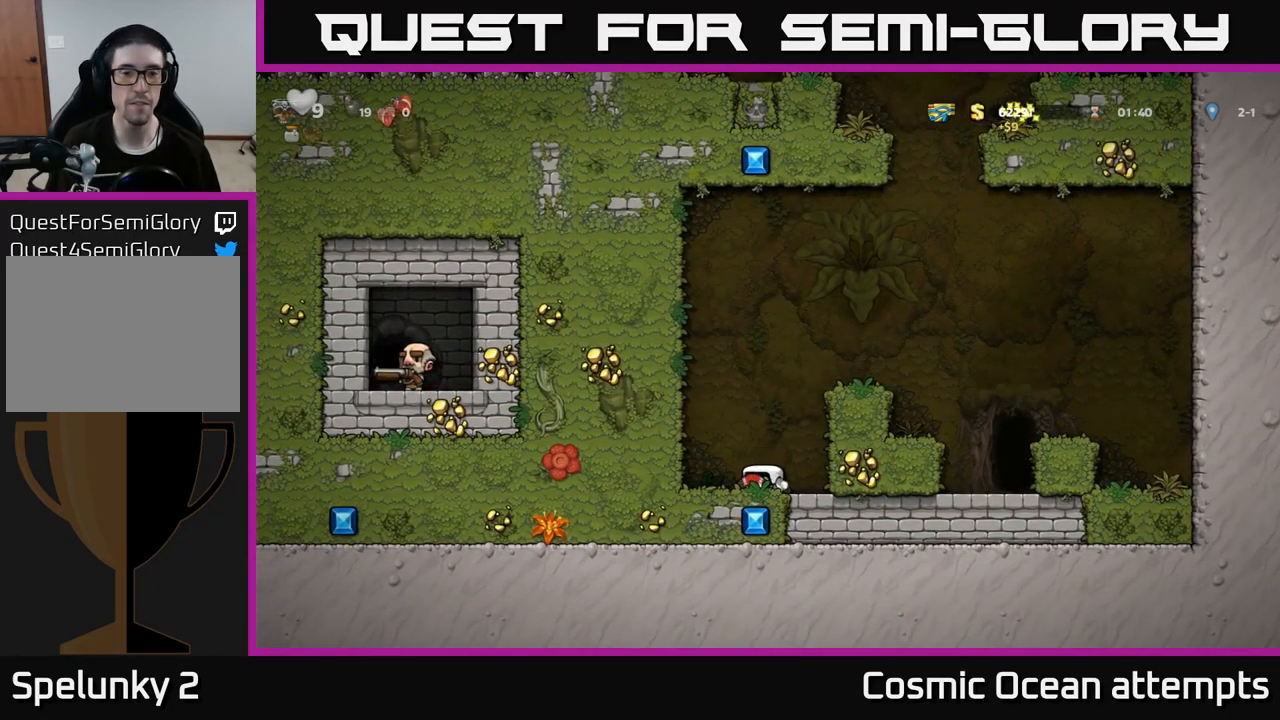
{"buttons": ["DPAD_RIGHT"], "left_stick": "center", "right_stick": "center", "events": [[17, "DPAD_RIGHT", "down"], [117, "A", "up"], [300, "A", "down"], [450, "A", "up"]]}
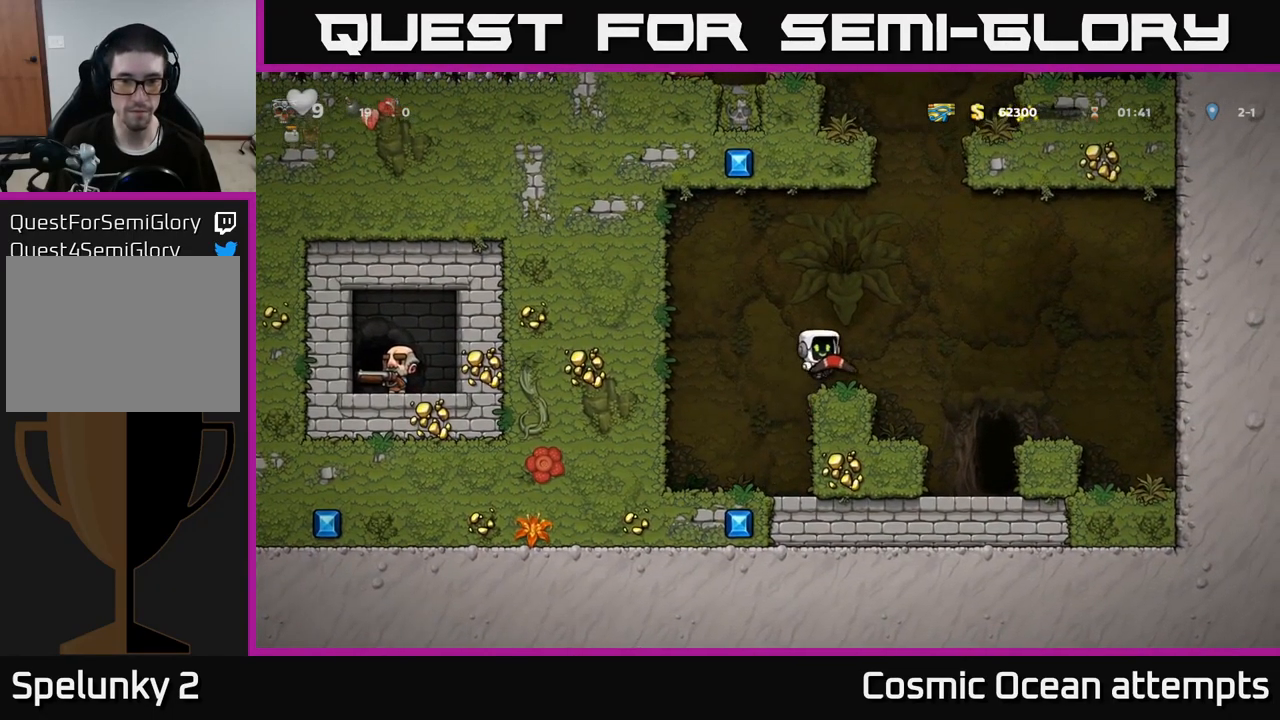
{"buttons": [], "left_stick": "center", "right_stick": "center", "events": [[217, "DPAD_RIGHT", "up"]]}
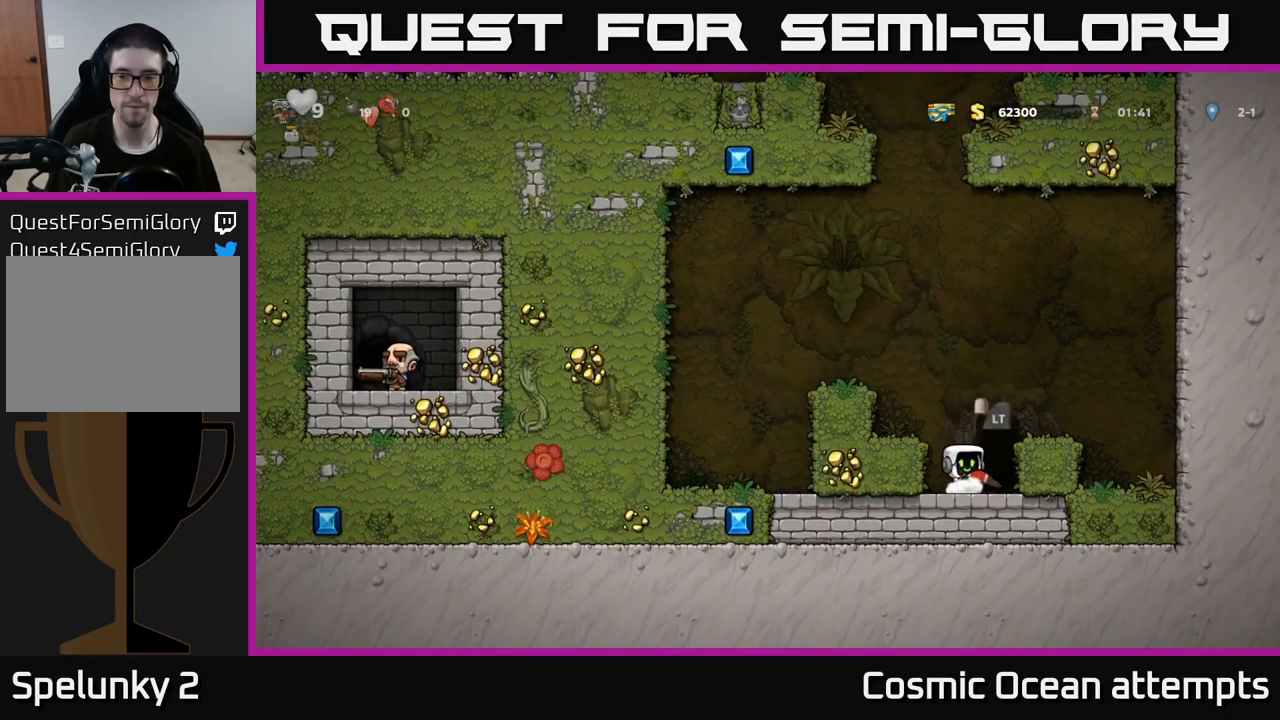
{"buttons": [], "left_stick": "center", "right_stick": "center", "events": [[17, "L2", "down"], [133, "L2", "up"]]}
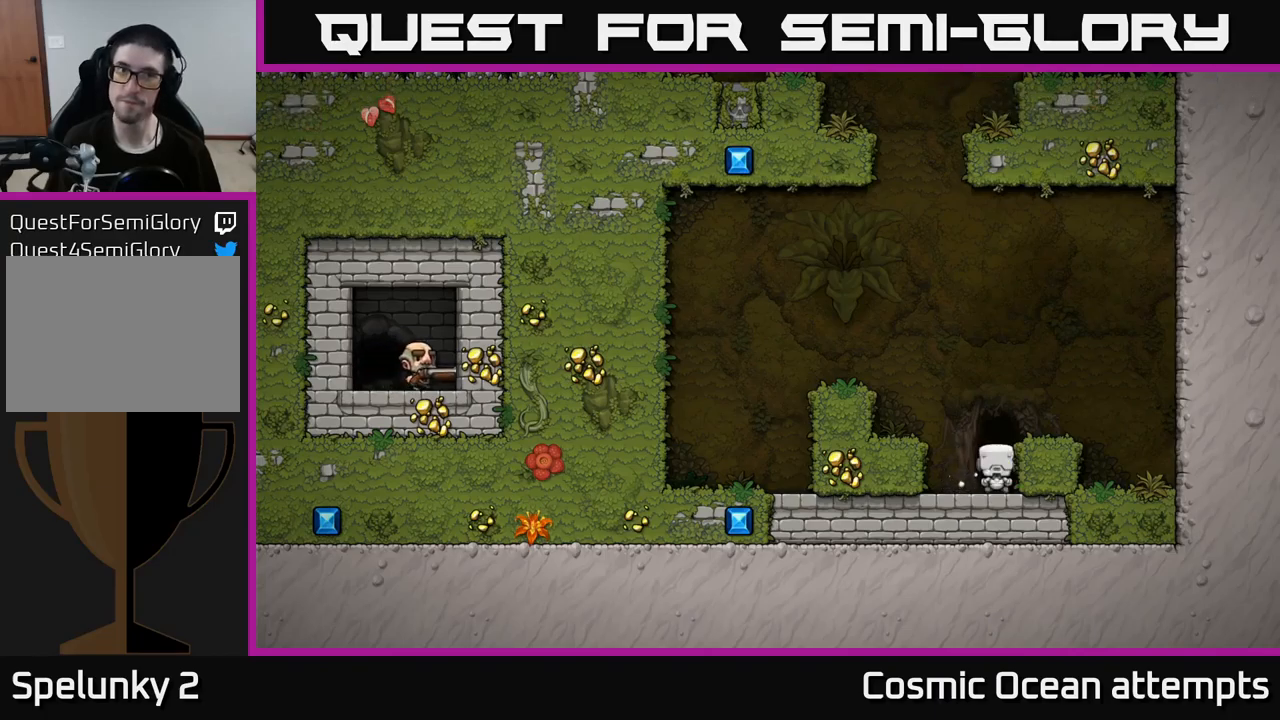
{"buttons": [], "left_stick": "center", "right_stick": "center", "events": []}
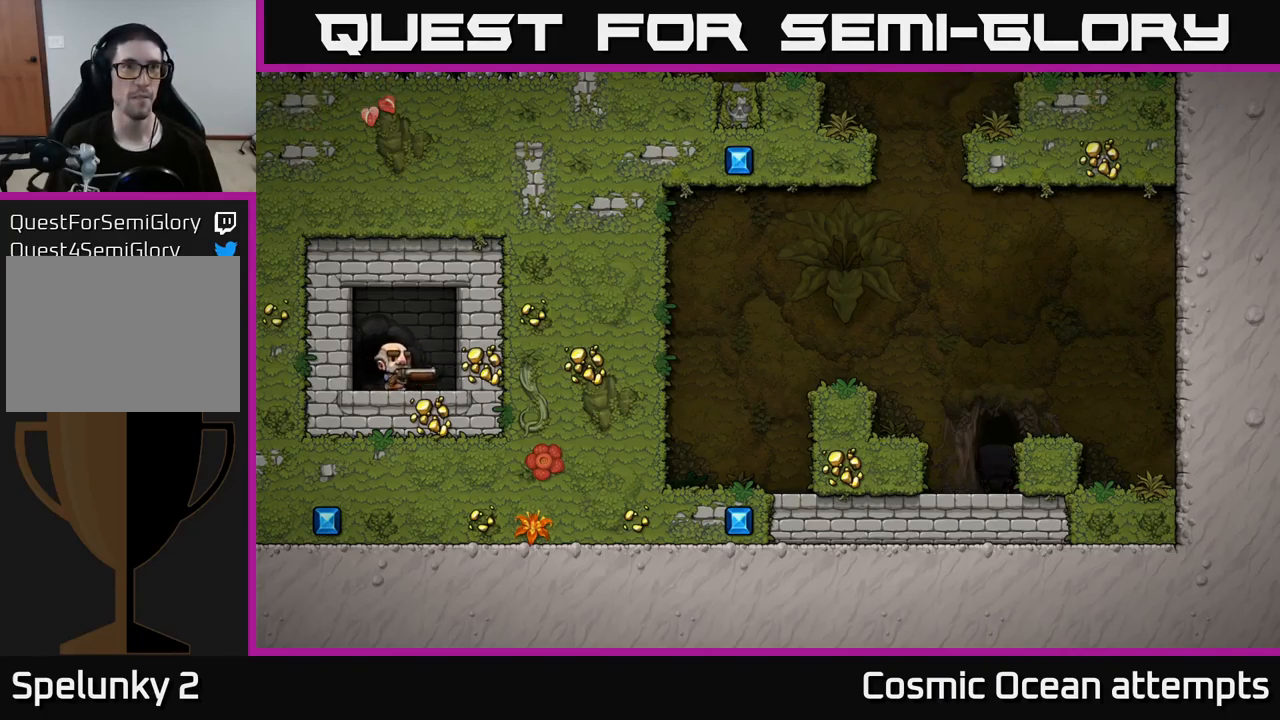
{"buttons": [], "left_stick": "center", "right_stick": "center", "events": []}
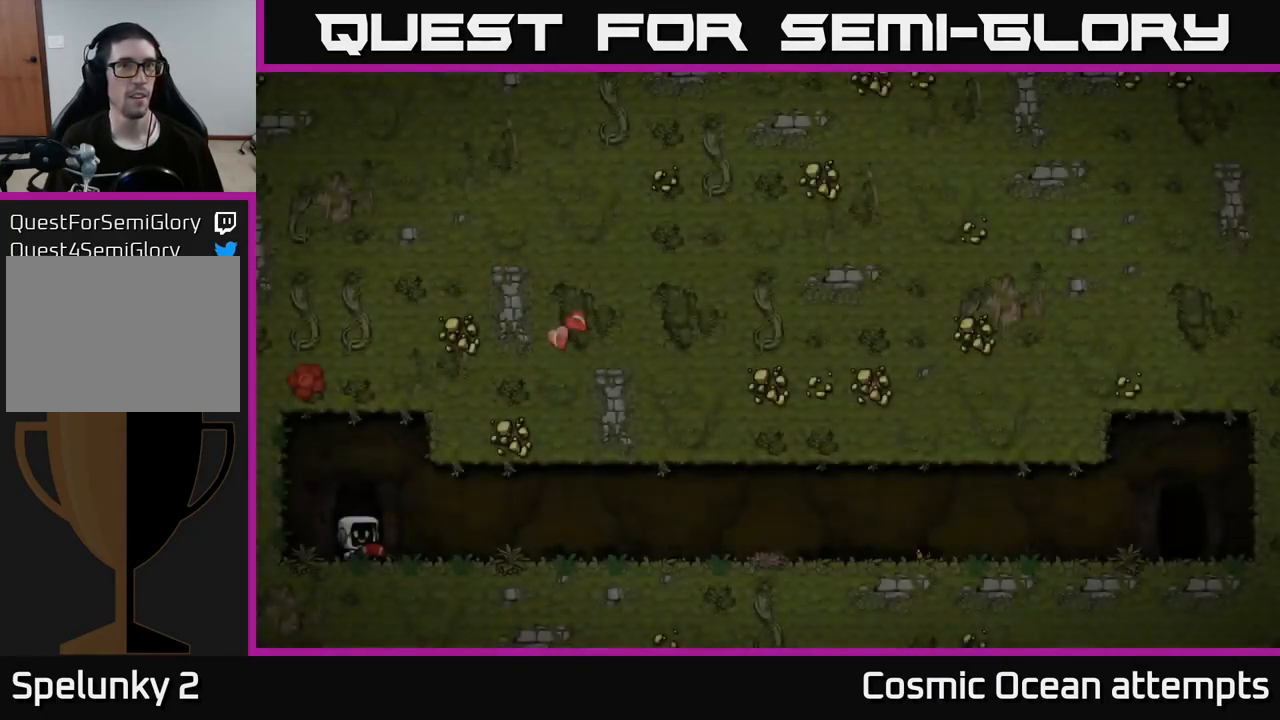
{"buttons": [], "left_stick": "center", "right_stick": "center", "events": []}
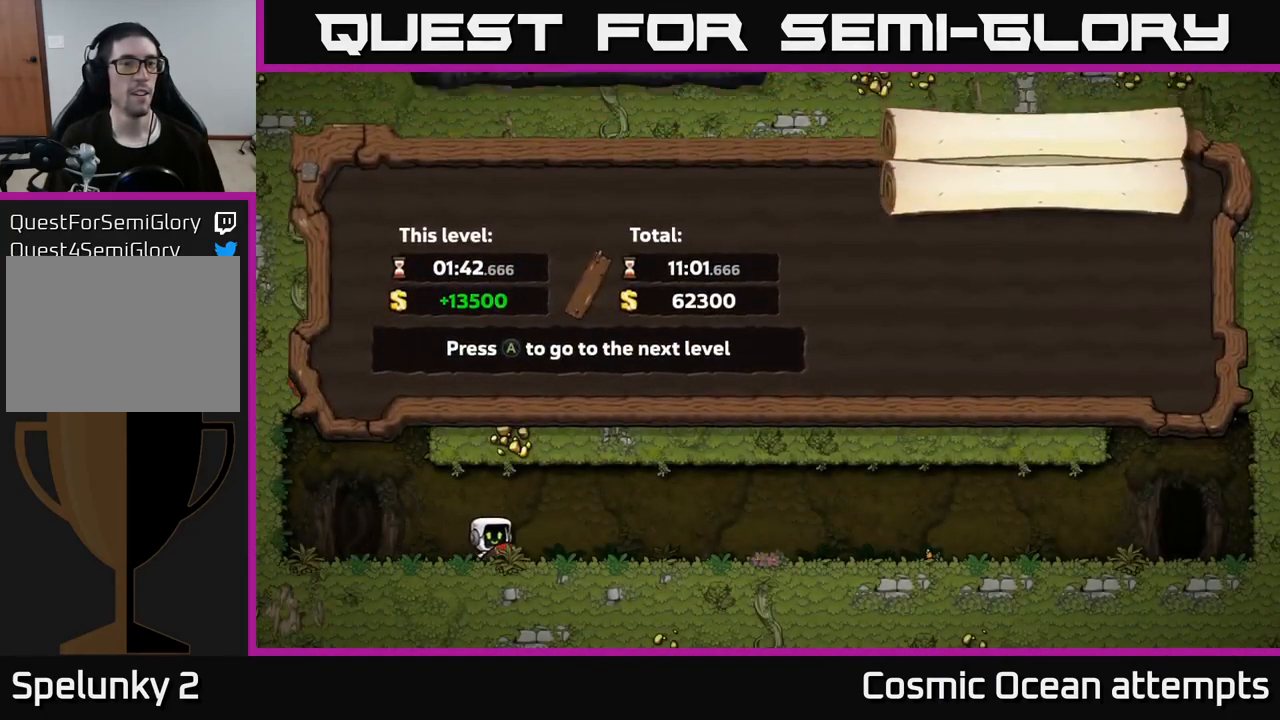
{"buttons": [], "left_stick": "center", "right_stick": "center", "events": [[267, "A", "down"], [484, "A", "up"]]}
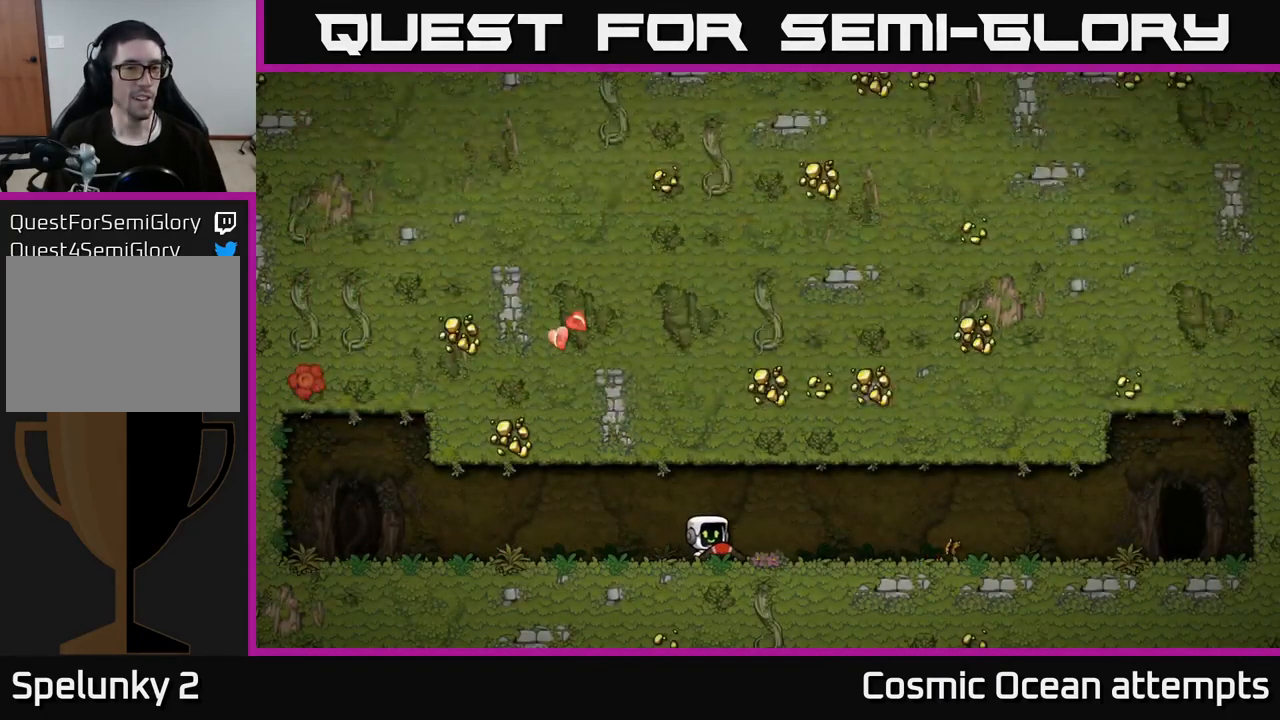
{"buttons": [], "left_stick": "center", "right_stick": "center", "events": []}
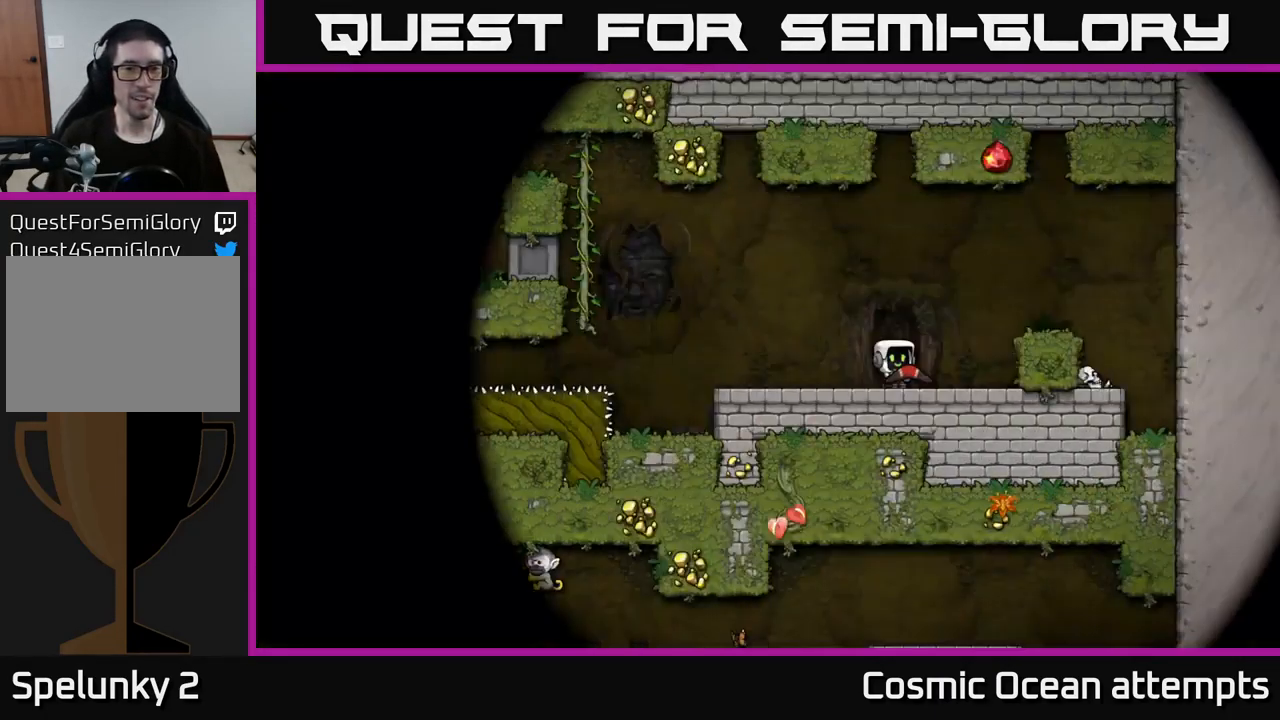
{"buttons": [], "left_stick": "center", "right_stick": "center", "events": []}
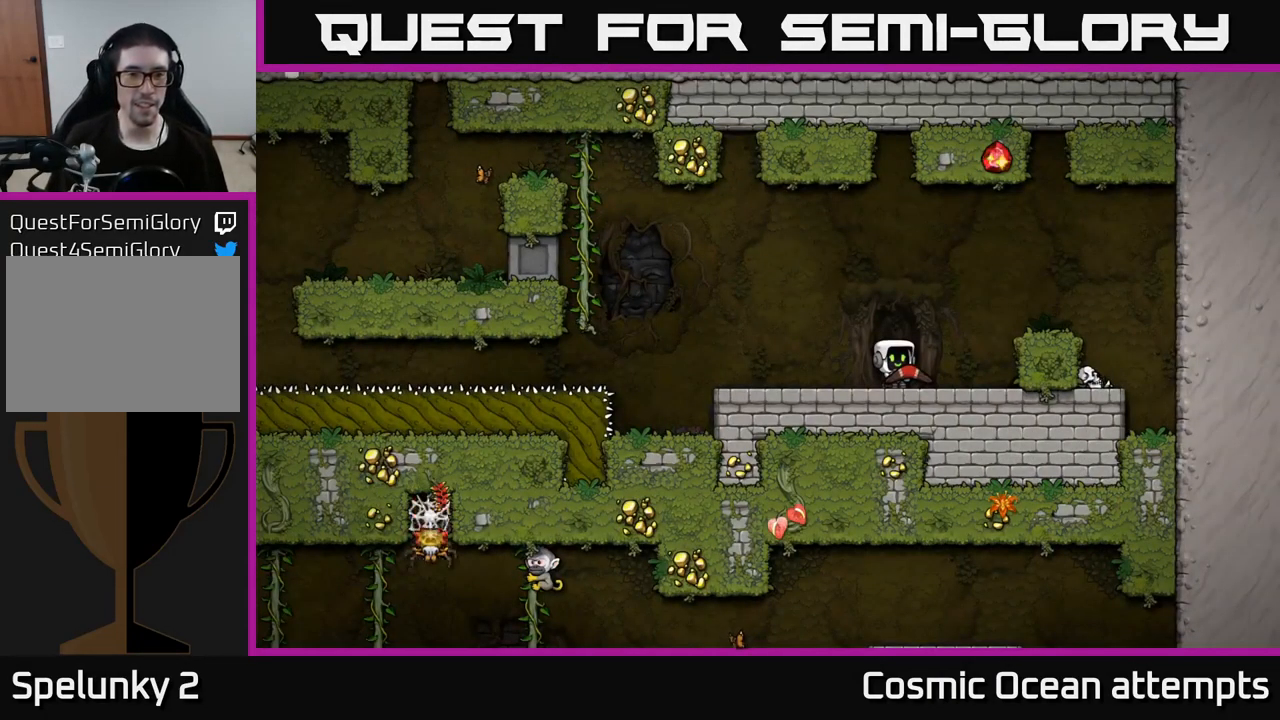
{"buttons": ["DPAD_LEFT"], "left_stick": "center", "right_stick": "center", "events": [[467, "DPAD_LEFT", "down"]]}
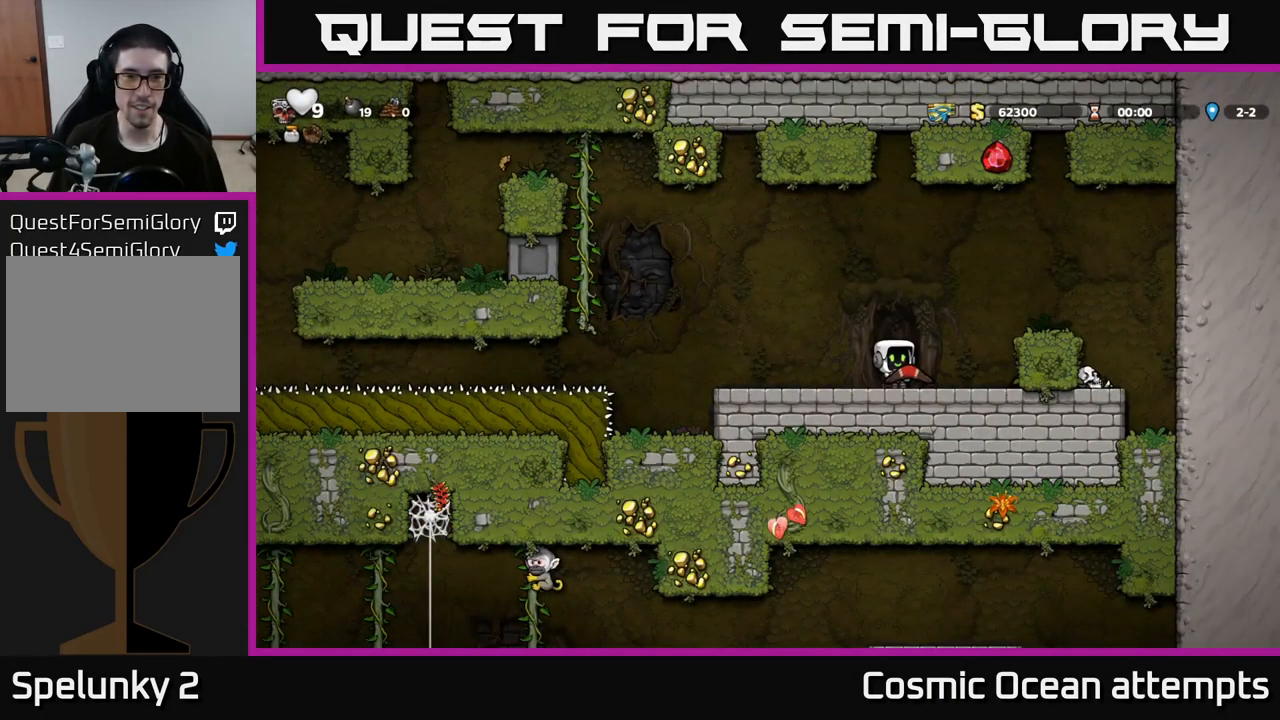
{"buttons": ["A", "DPAD_LEFT"], "left_stick": "center", "right_stick": "center", "events": [[334, "A", "down"]]}
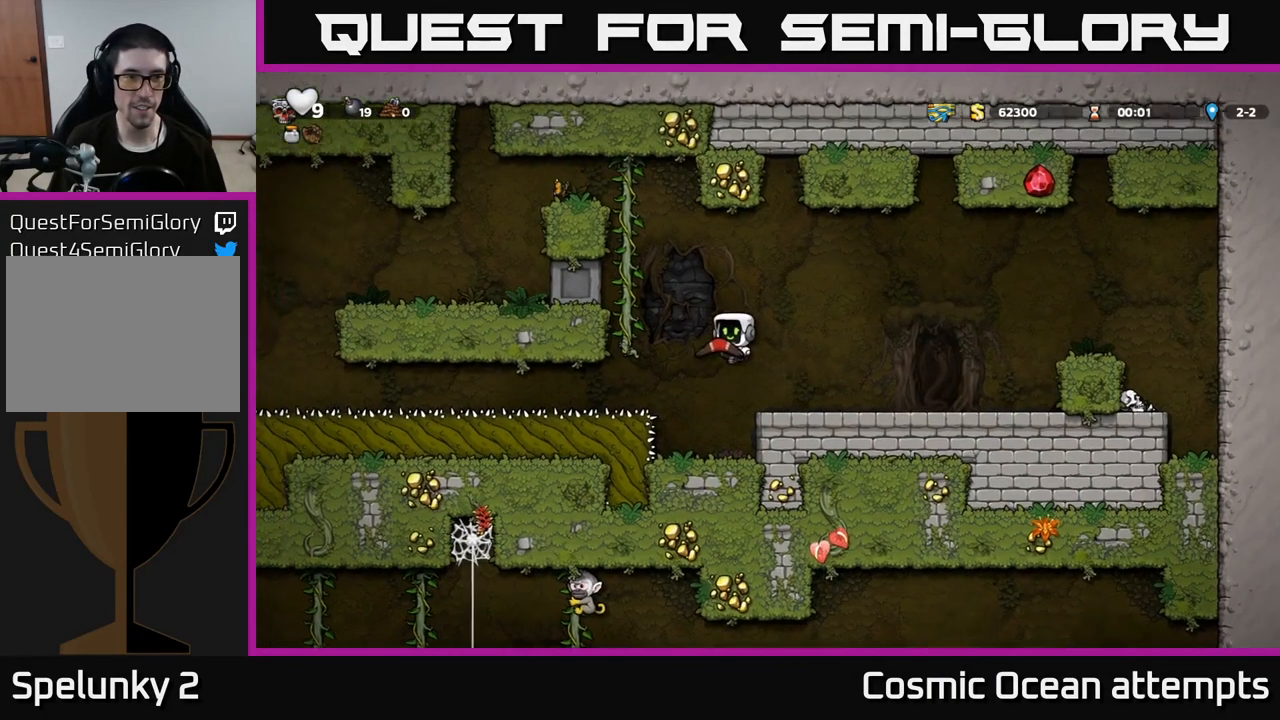
{"buttons": ["DPAD_UP"], "left_stick": "center", "right_stick": "center", "events": [[67, "DPAD_UP", "down"], [167, "A", "up"], [184, "DPAD_LEFT", "up"]]}
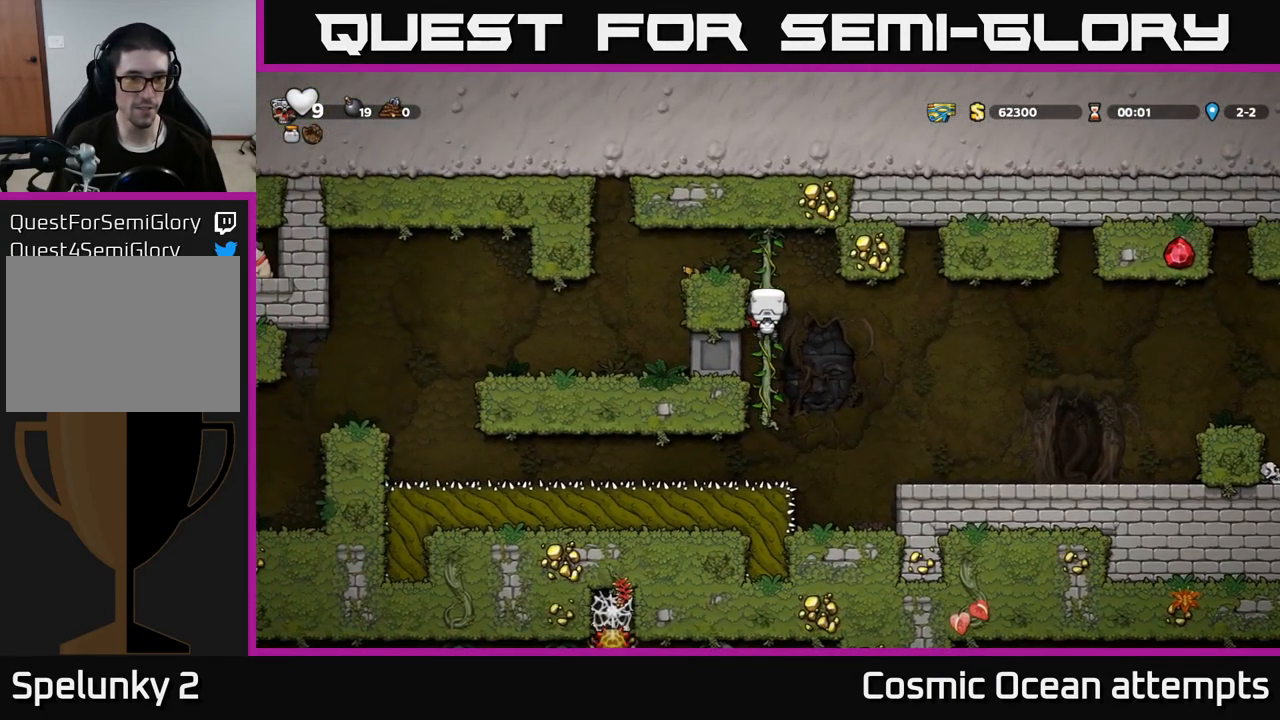
{"buttons": ["DPAD_LEFT"], "left_stick": "center", "right_stick": "center", "events": [[150, "A", "down"], [167, "DPAD_LEFT", "down"], [184, "DPAD_UP", "up"], [333, "A", "up"]]}
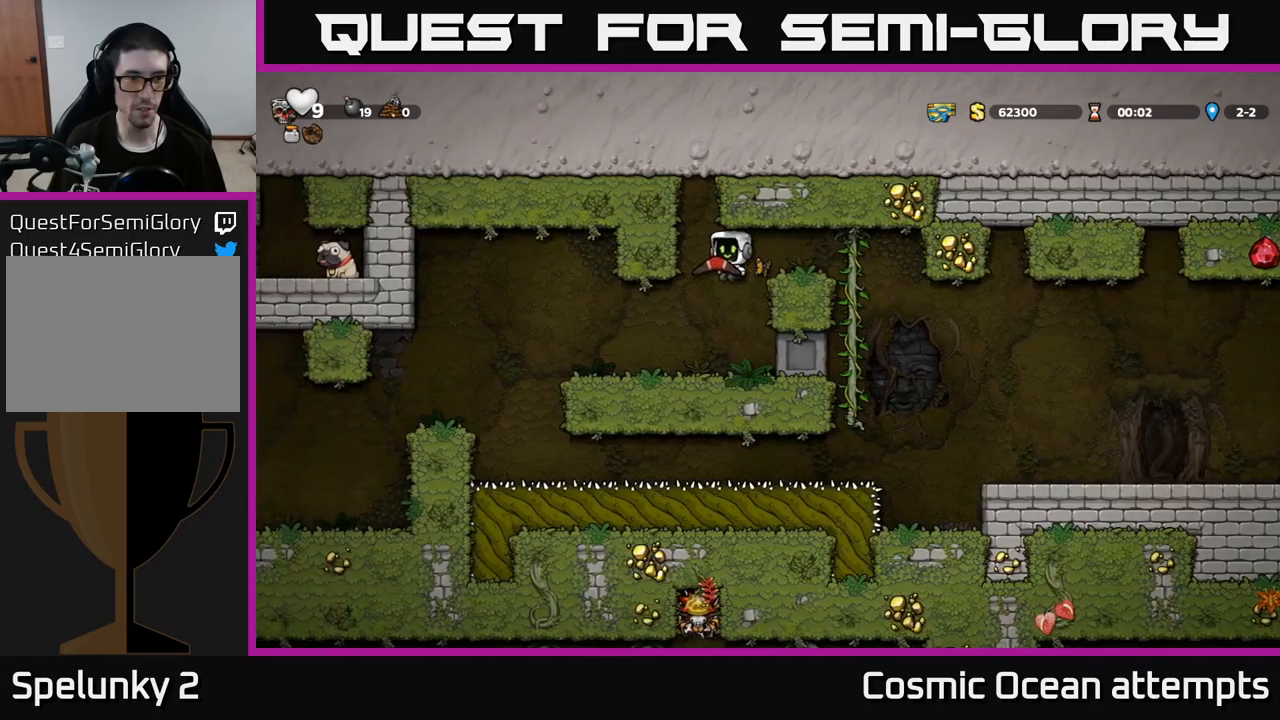
{"buttons": ["A", "DPAD_LEFT"], "left_stick": "center", "right_stick": "center", "events": [[16, "DPAD_LEFT", "up"], [250, "DPAD_LEFT", "down"], [483, "A", "down"]]}
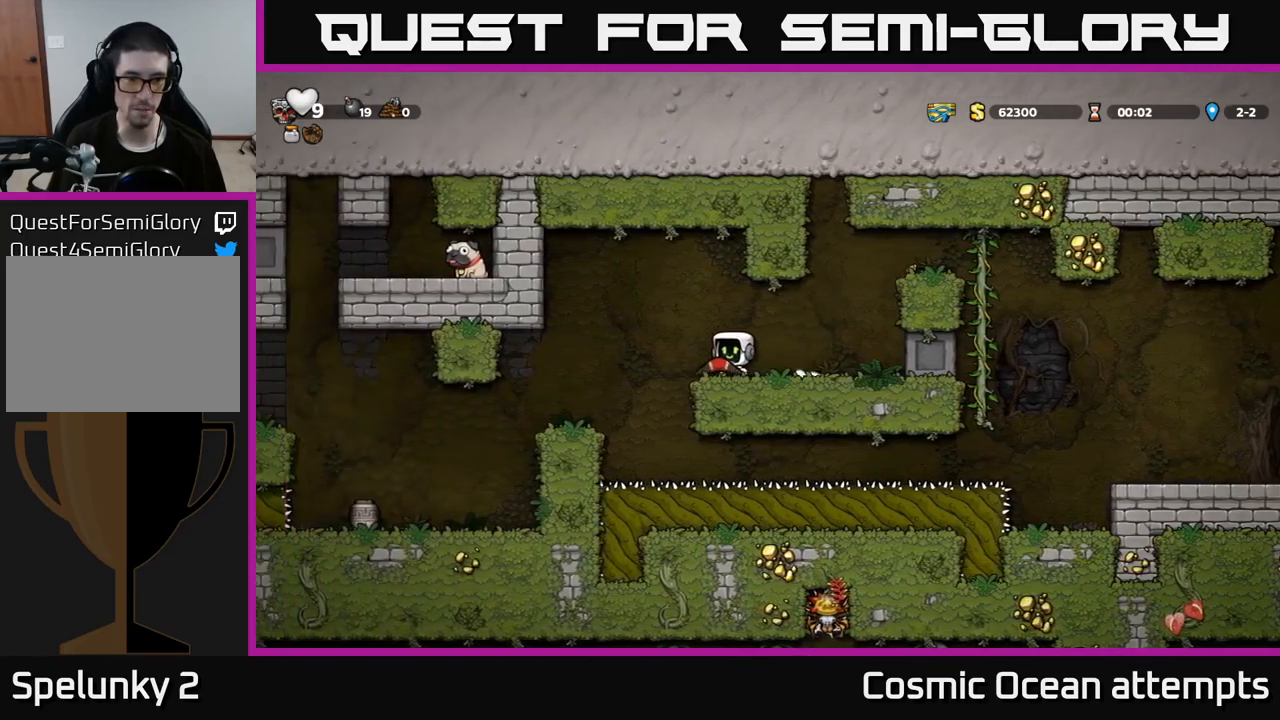
{"buttons": [], "left_stick": "center", "right_stick": "center", "events": [[83, "A", "up"], [333, "DPAD_LEFT", "up"]]}
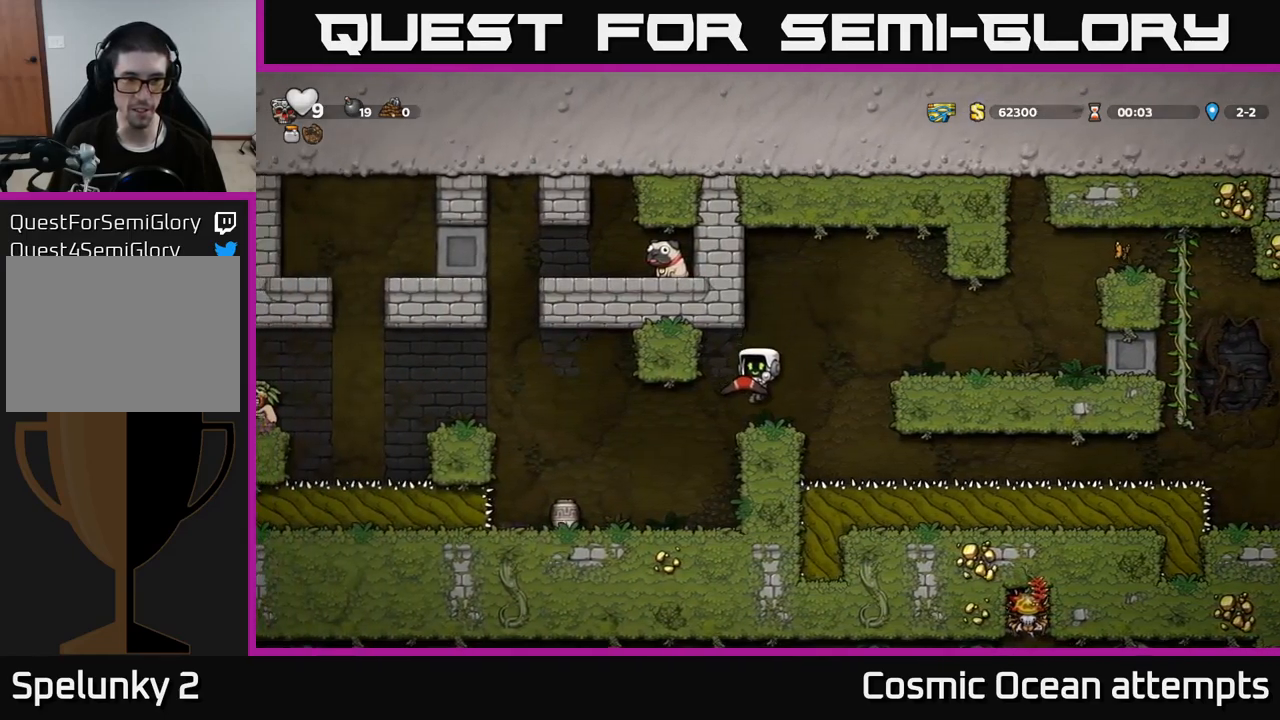
{"buttons": [], "left_stick": "center", "right_stick": "center", "events": [[183, "DPAD_LEFT", "down"], [383, "DPAD_LEFT", "up"]]}